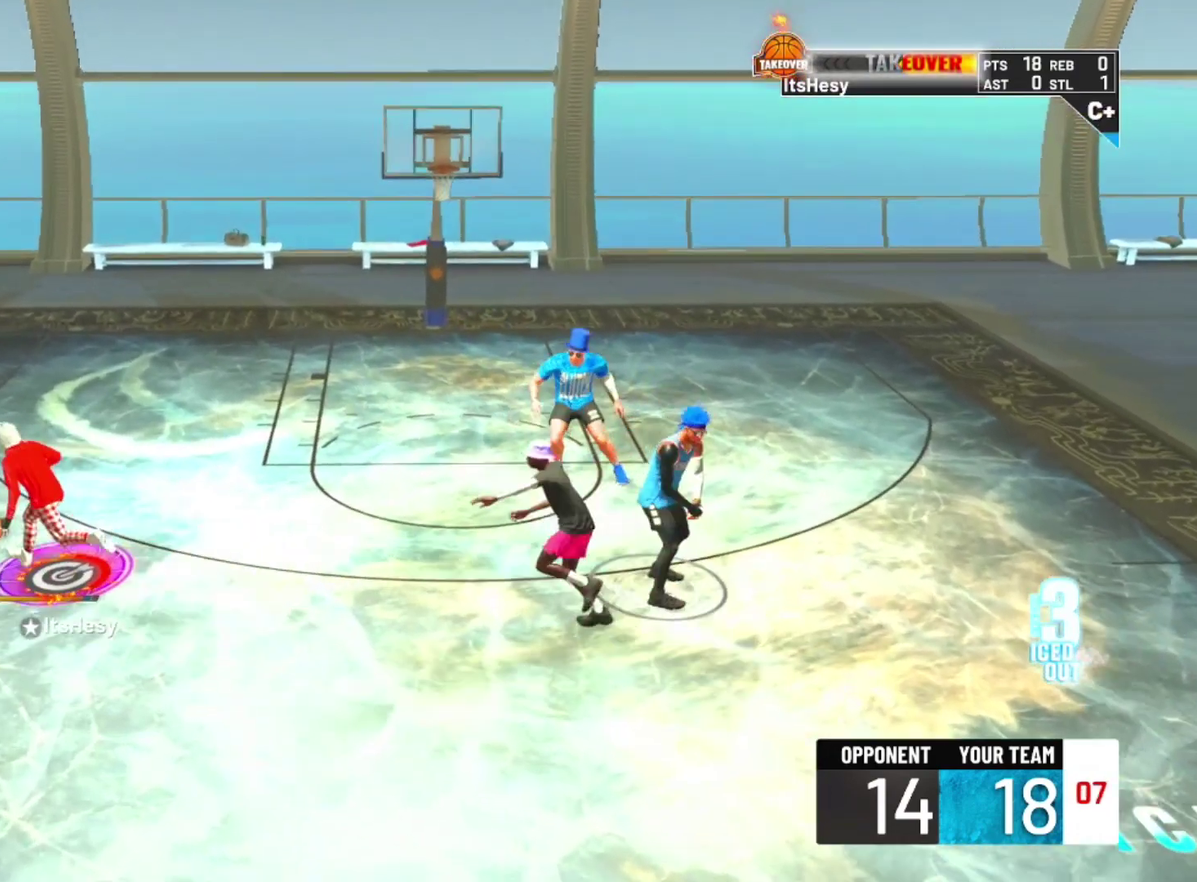
Gameplay with a controller (PlayStation layout); each line is a JSON object with the inputs held at the frame after it (dt_ms = milliseconds from this image to that frame). "events" lists button and stick changes between this image and that frame as [ms after this image, input, new state], when the widget could be followed in between.
{"dt_ms": 300, "buttons": ["SQUARE"], "left_stick": "center", "right_stick": "center", "events": [[67, "SQUARE", "down"]]}
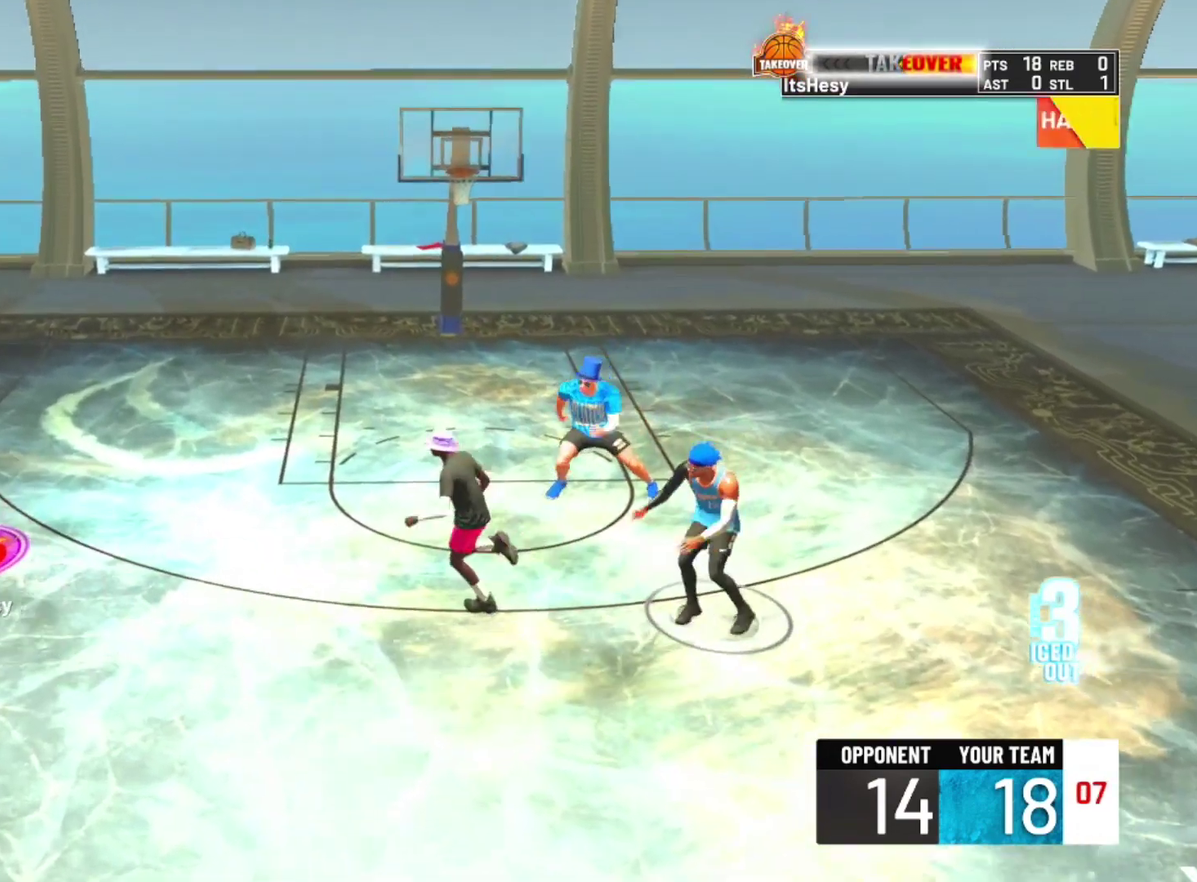
{"dt_ms": 500, "buttons": ["SQUARE"], "left_stick": "center", "right_stick": "center", "events": []}
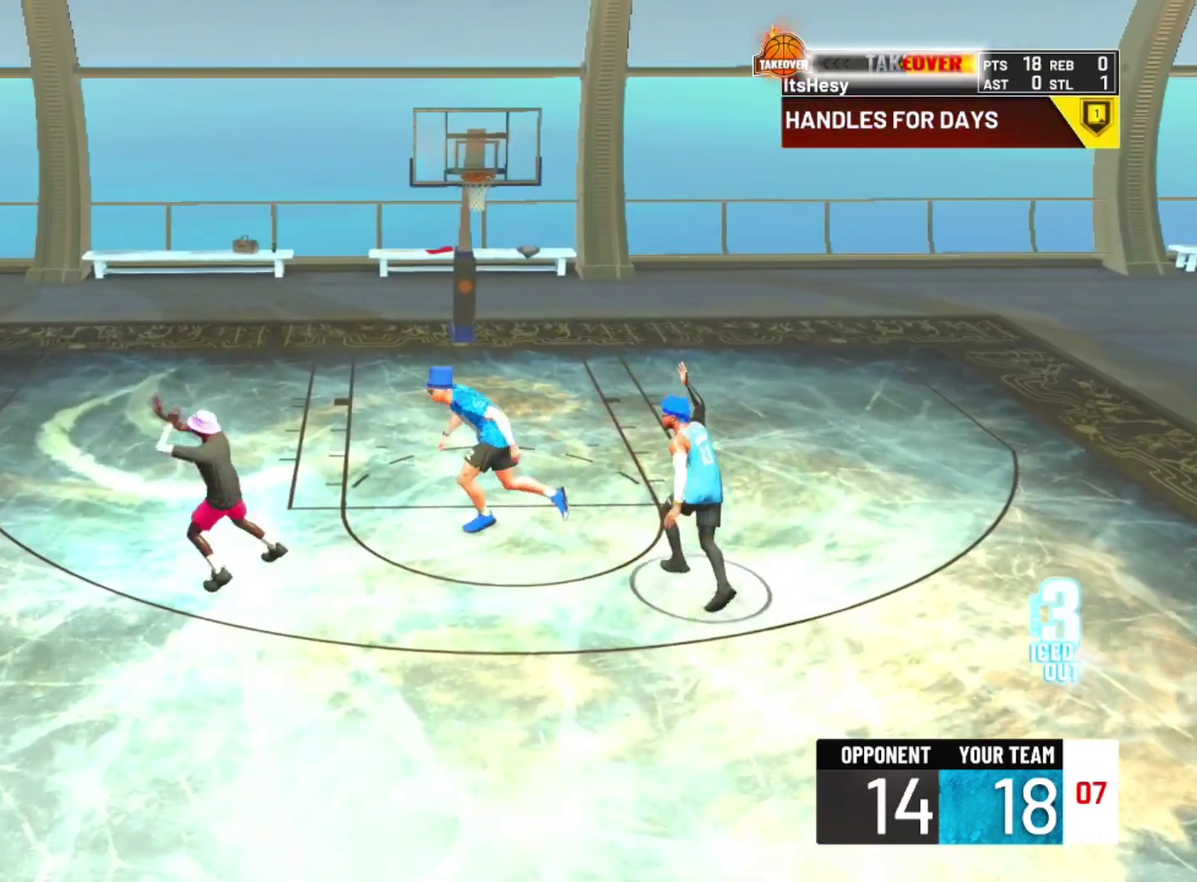
{"dt_ms": 500, "buttons": ["SQUARE"], "left_stick": "center", "right_stick": "center", "events": []}
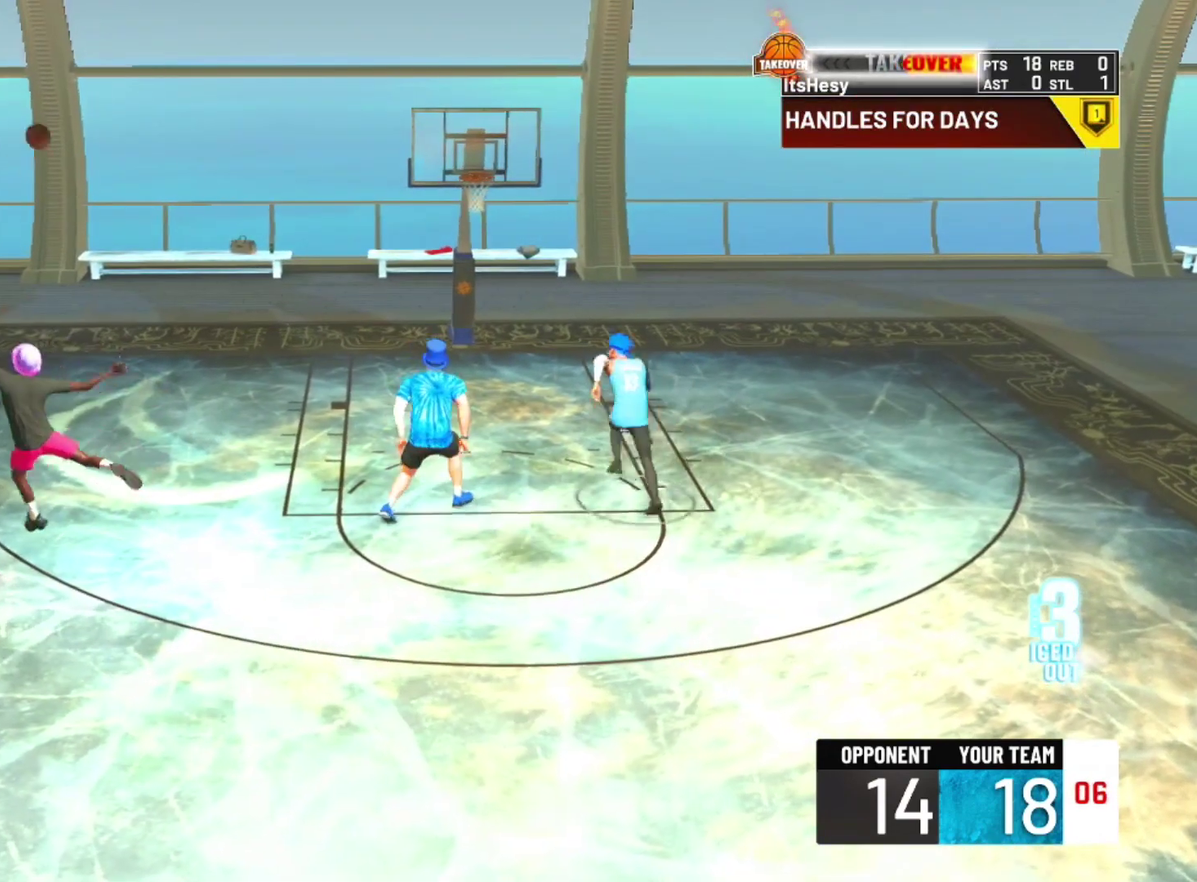
{"dt_ms": 700, "buttons": [], "left_stick": "up-right", "right_stick": "center", "events": [[67, "SQUARE", "up"], [100, "left_stick", "up-right"], [433, "left_stick", "up"], [667, "left_stick", "up-right"]]}
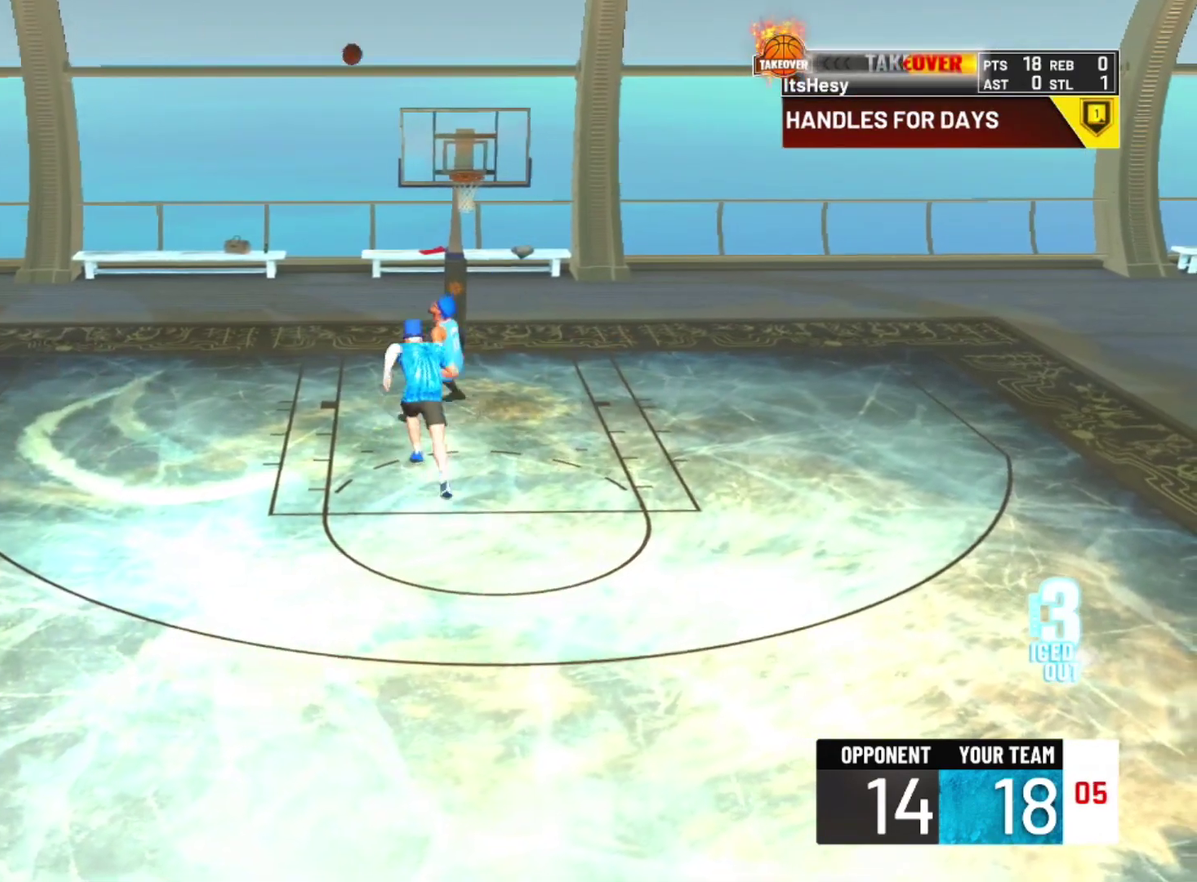
{"dt_ms": 300, "buttons": [], "left_stick": "up-right", "right_stick": "center", "events": [[233, "left_stick", "right"], [300, "left_stick", "up-right"]]}
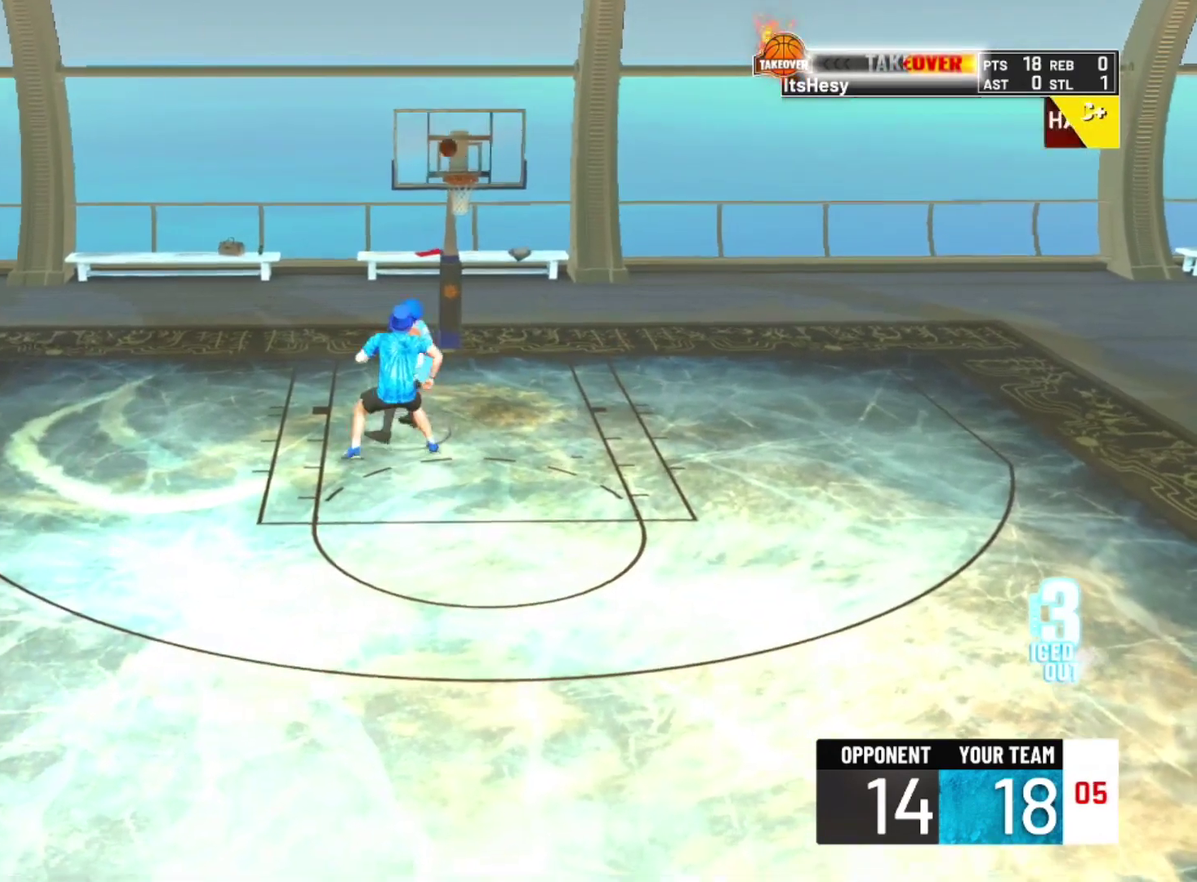
{"dt_ms": 400, "buttons": [], "left_stick": "up-right", "right_stick": "center", "events": []}
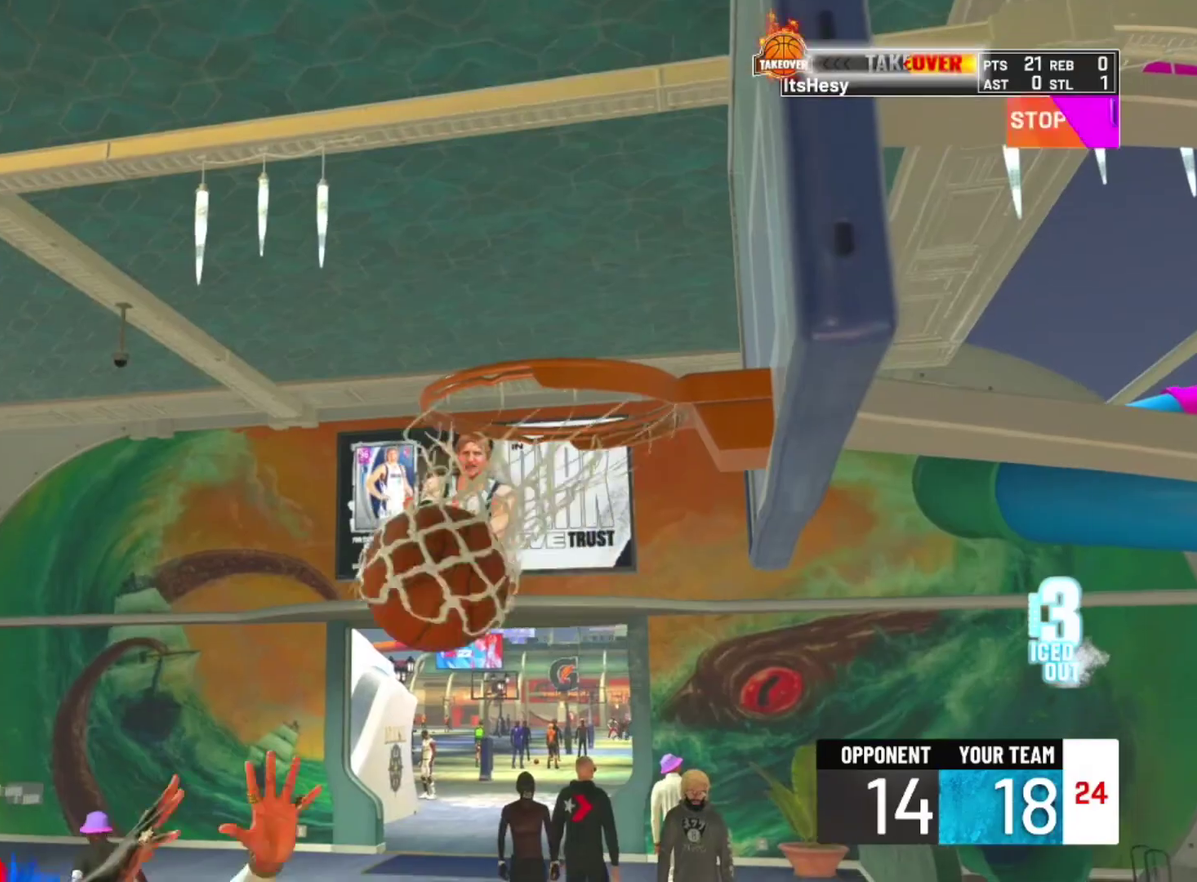
{"dt_ms": 700, "buttons": [], "left_stick": "center", "right_stick": "center", "events": [[100, "left_stick", "up"], [167, "left_stick", "center"]]}
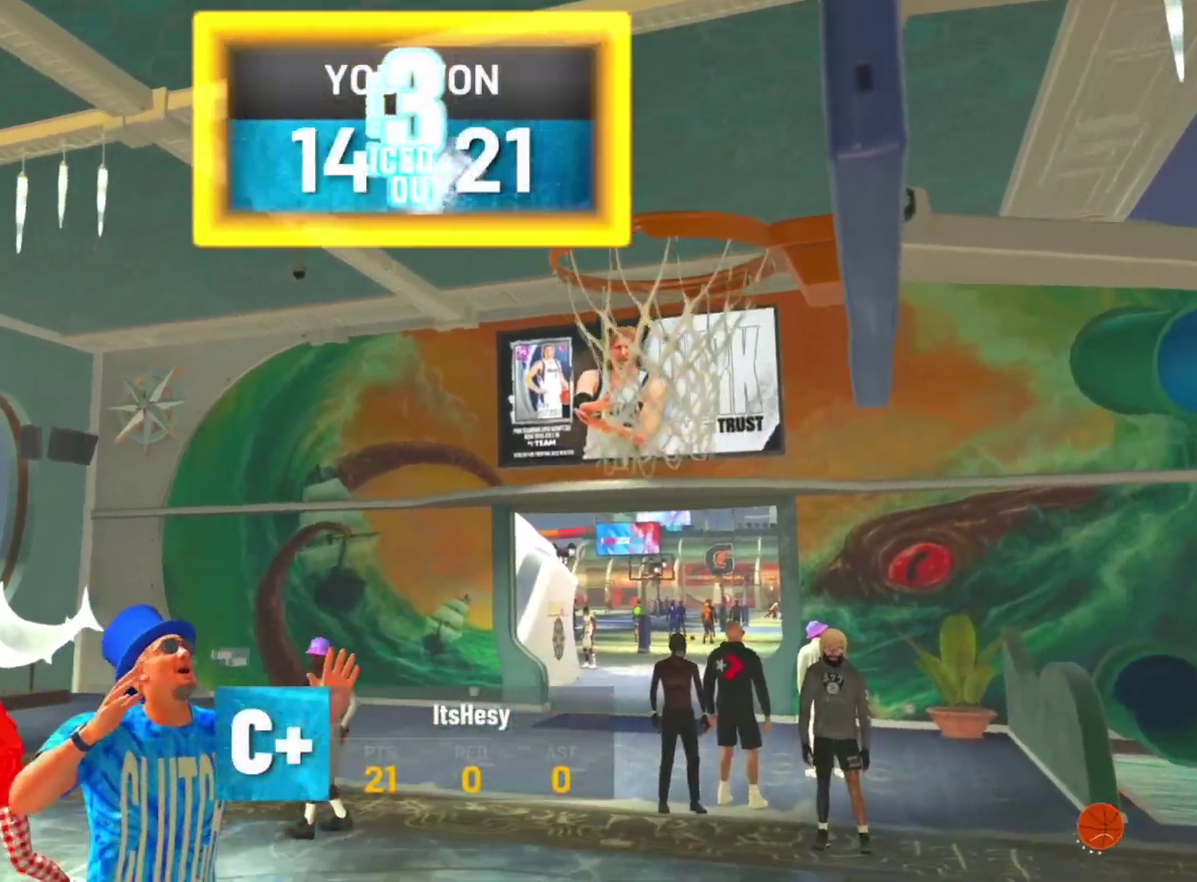
{"dt_ms": 400, "buttons": [], "left_stick": "center", "right_stick": "center", "events": []}
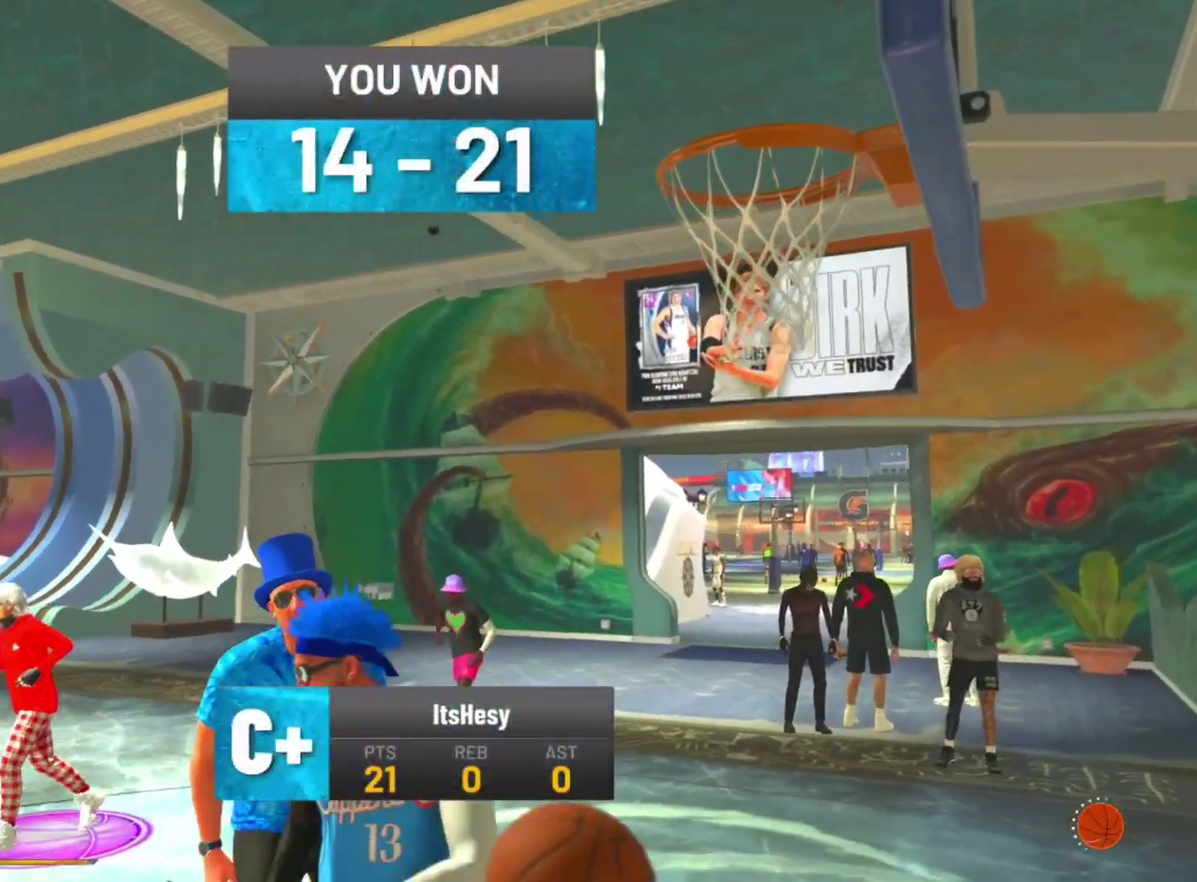
{"dt_ms": 300, "buttons": [], "left_stick": "center", "right_stick": "center", "events": []}
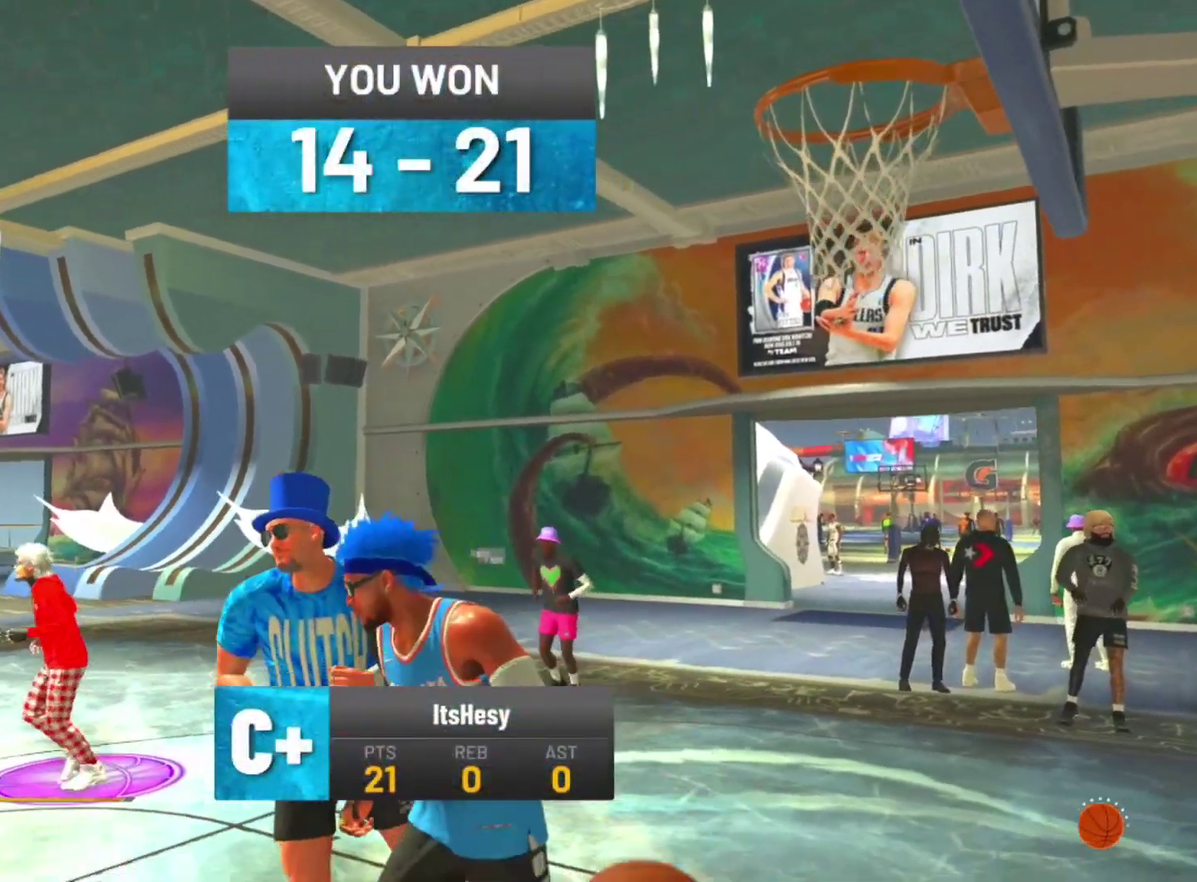
{"dt_ms": 800, "buttons": [], "left_stick": "center", "right_stick": "center", "events": []}
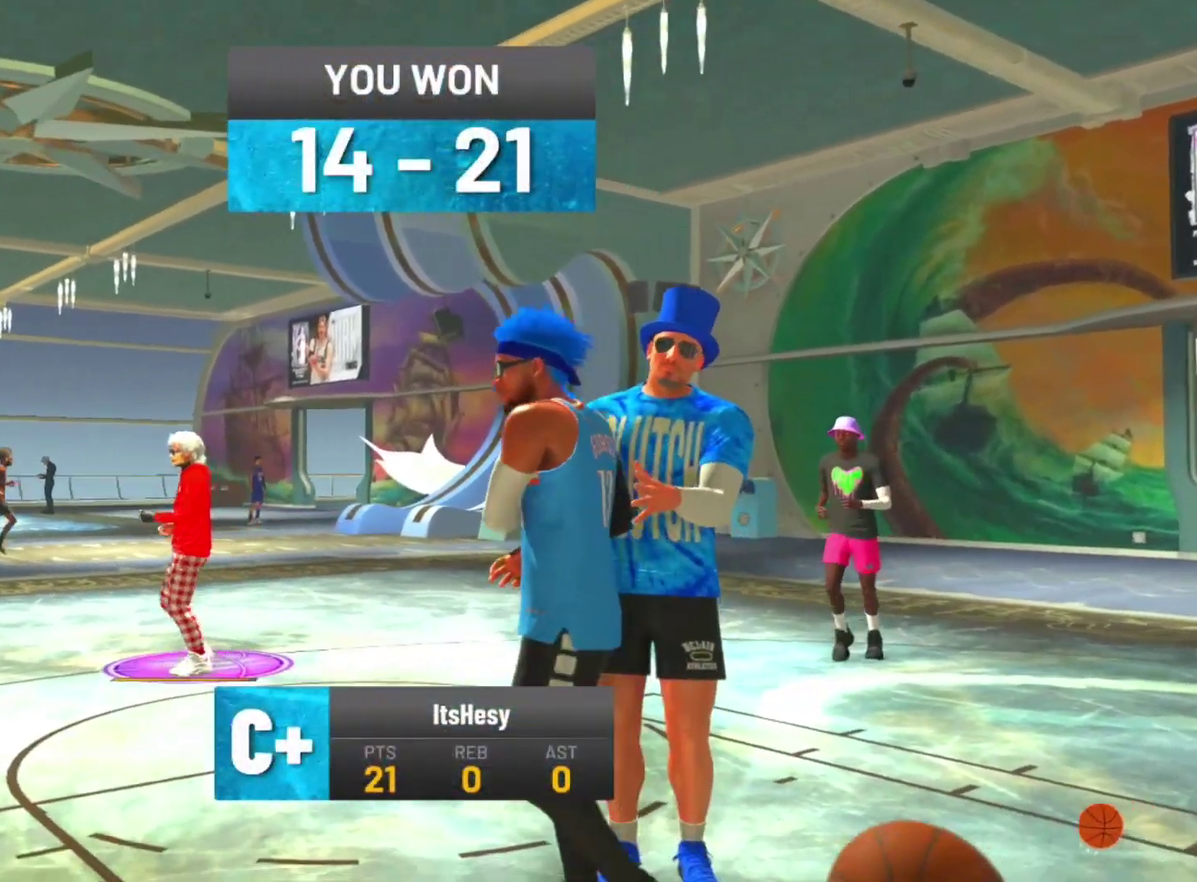
{"dt_ms": 400, "buttons": ["R2"], "left_stick": "center", "right_stick": "center", "events": [[233, "R2", "down"]]}
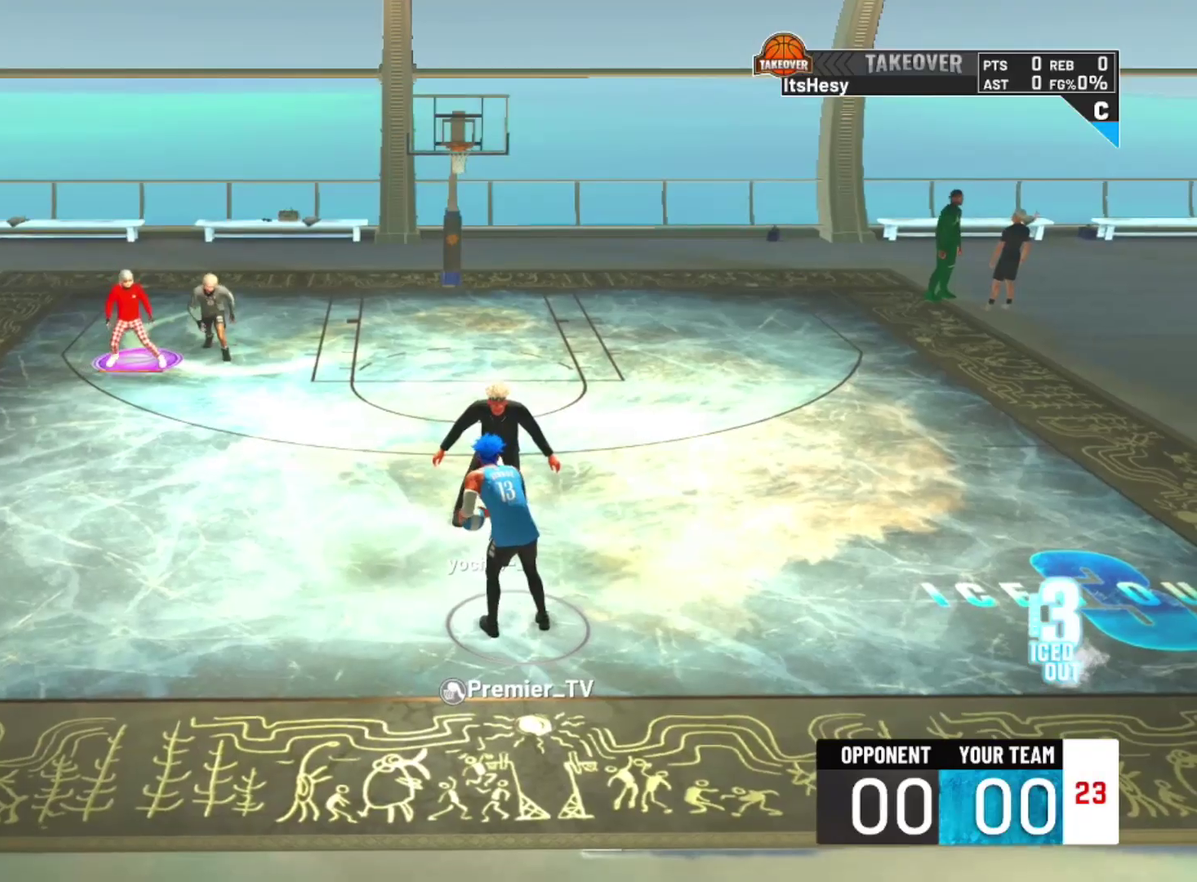
{"dt_ms": 700, "buttons": ["R2"], "left_stick": "down-right", "right_stick": "center", "events": [[333, "left_stick", "down-right"]]}
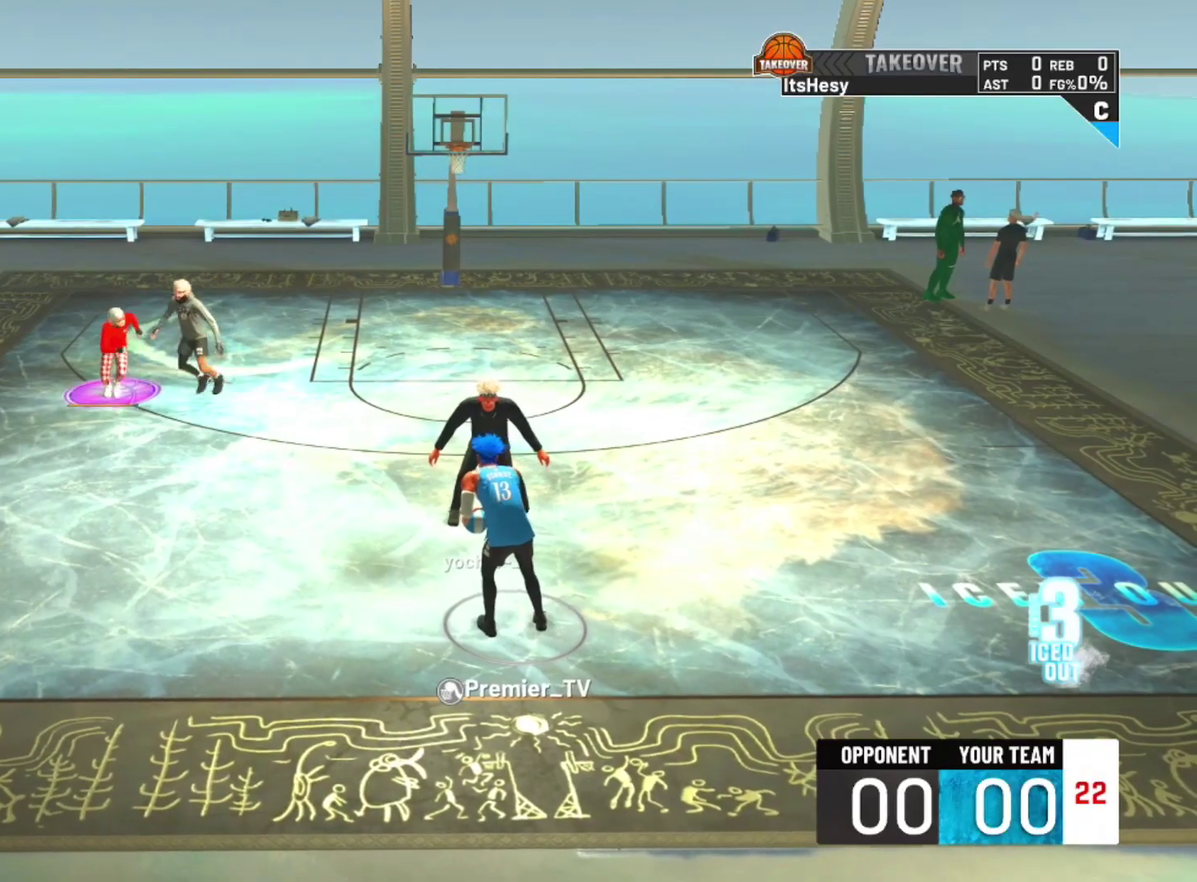
{"dt_ms": 300, "buttons": ["R2"], "left_stick": "down-right", "right_stick": "center", "events": []}
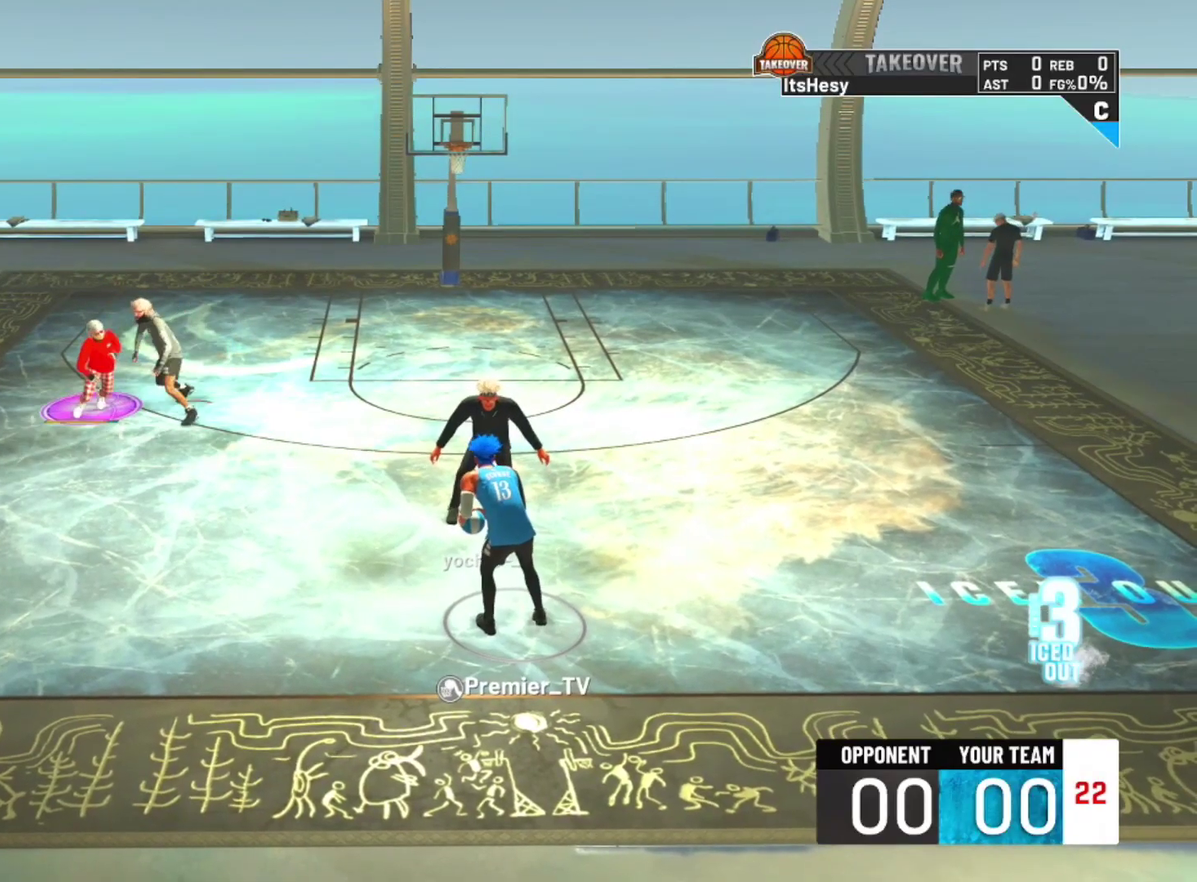
{"dt_ms": 500, "buttons": ["R2"], "left_stick": "right", "right_stick": "center", "events": [[433, "left_stick", "right"]]}
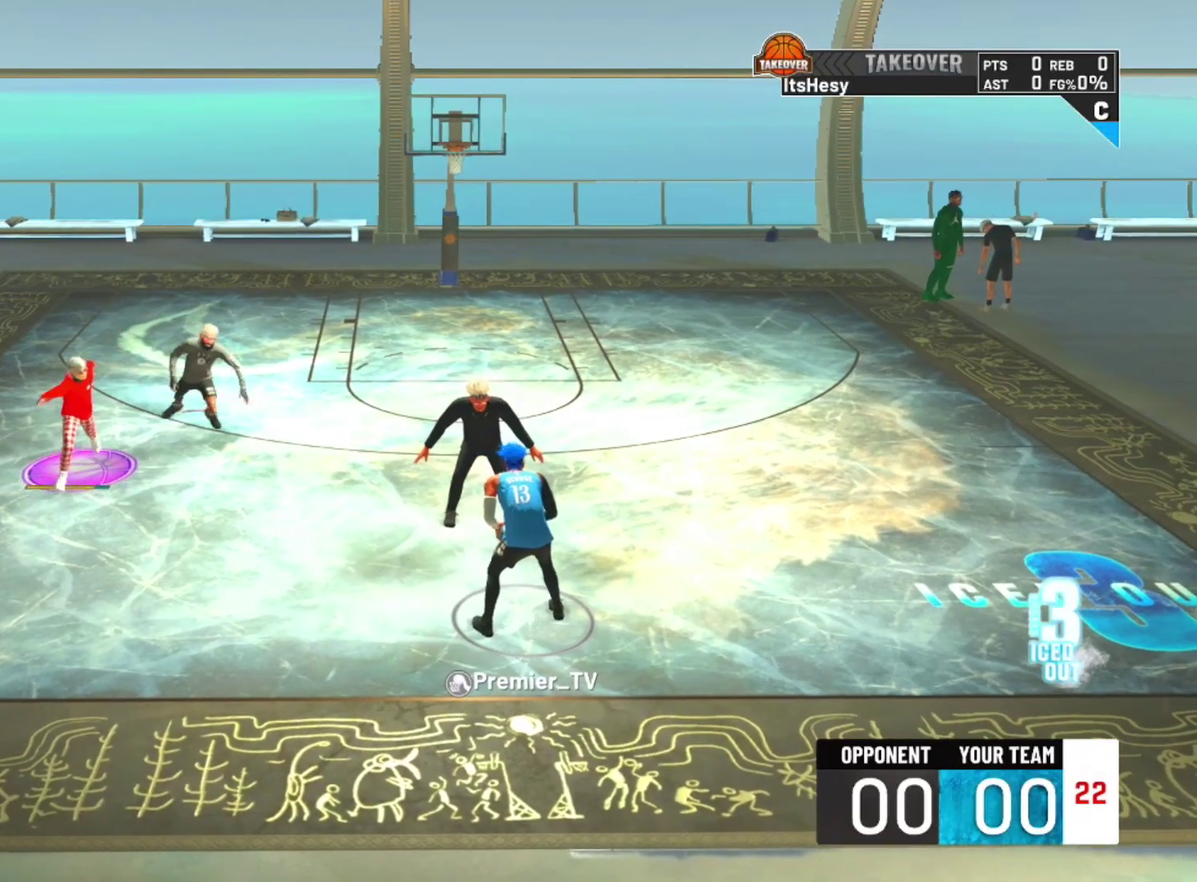
{"dt_ms": 400, "buttons": ["R2"], "left_stick": "right", "right_stick": "center", "events": []}
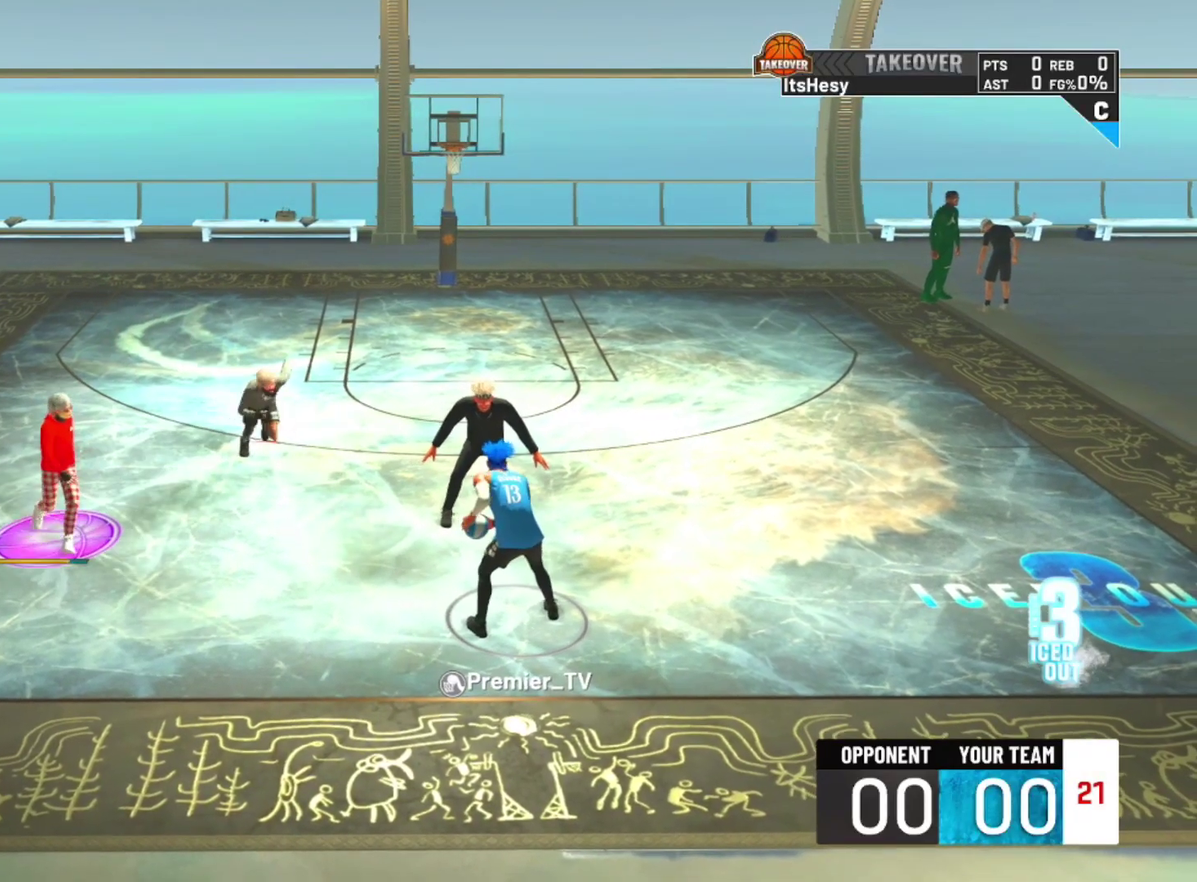
{"dt_ms": 600, "buttons": ["R2"], "left_stick": "up-left", "right_stick": "center", "events": [[167, "left_stick", "up-right"], [233, "left_stick", "up"], [467, "left_stick", "up-left"]]}
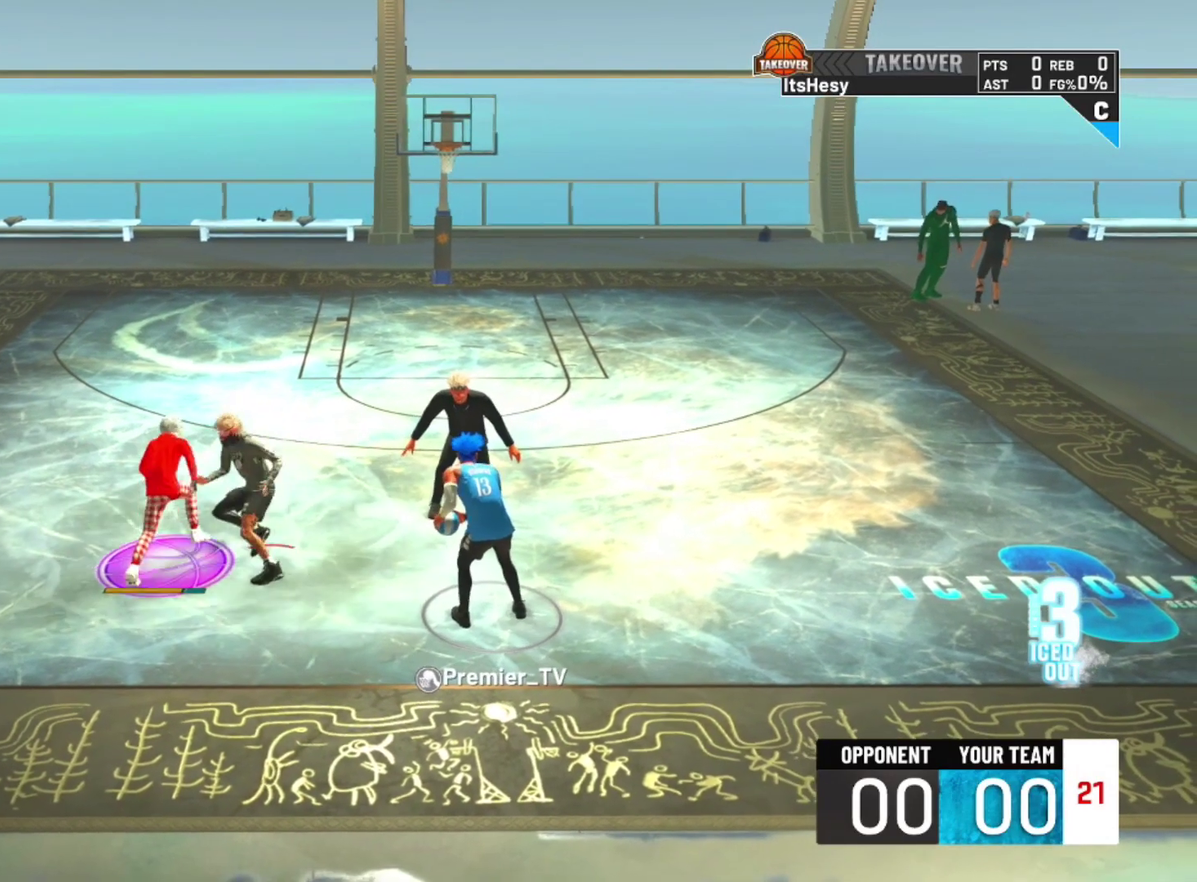
{"dt_ms": 400, "buttons": ["R2"], "left_stick": "up-right", "right_stick": "center", "events": [[100, "left_stick", "up"], [367, "left_stick", "up-right"]]}
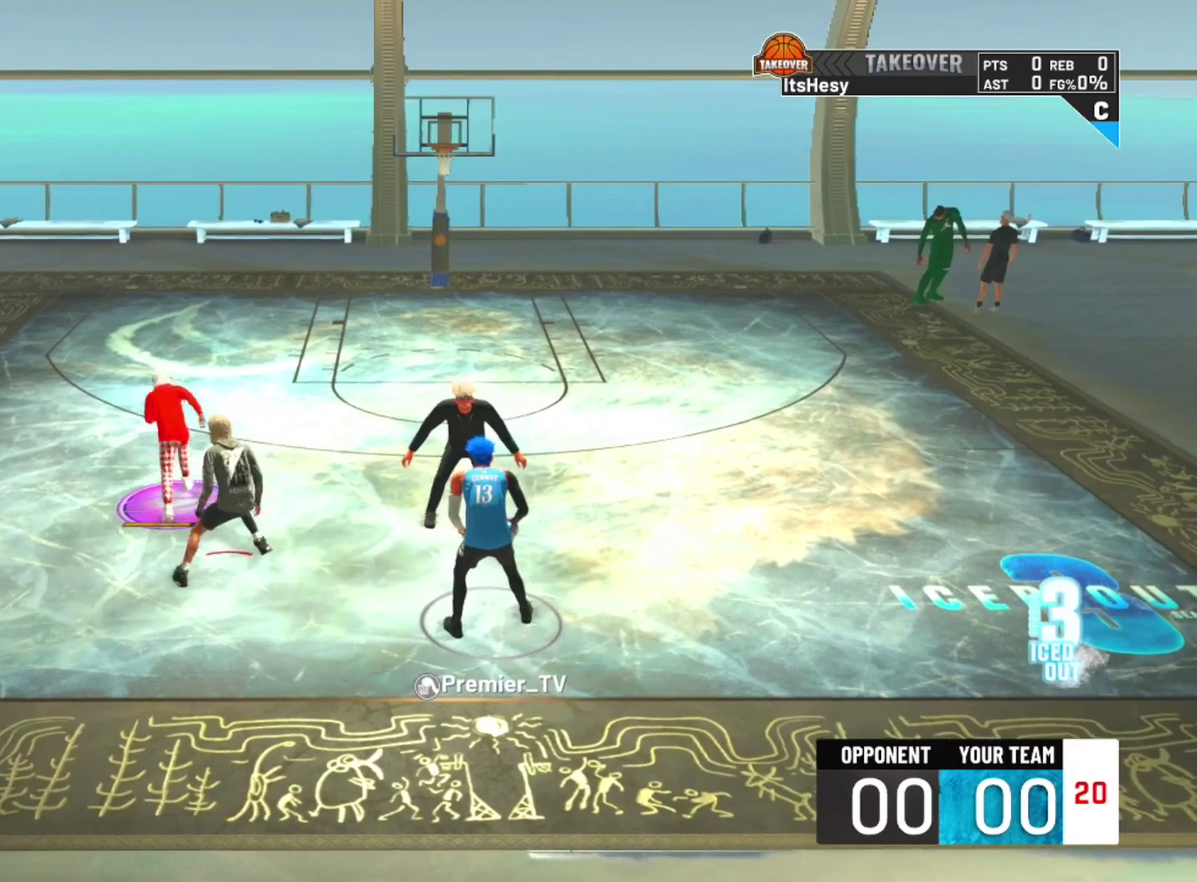
{"dt_ms": 600, "buttons": ["R2"], "left_stick": "up-right", "right_stick": "center", "events": []}
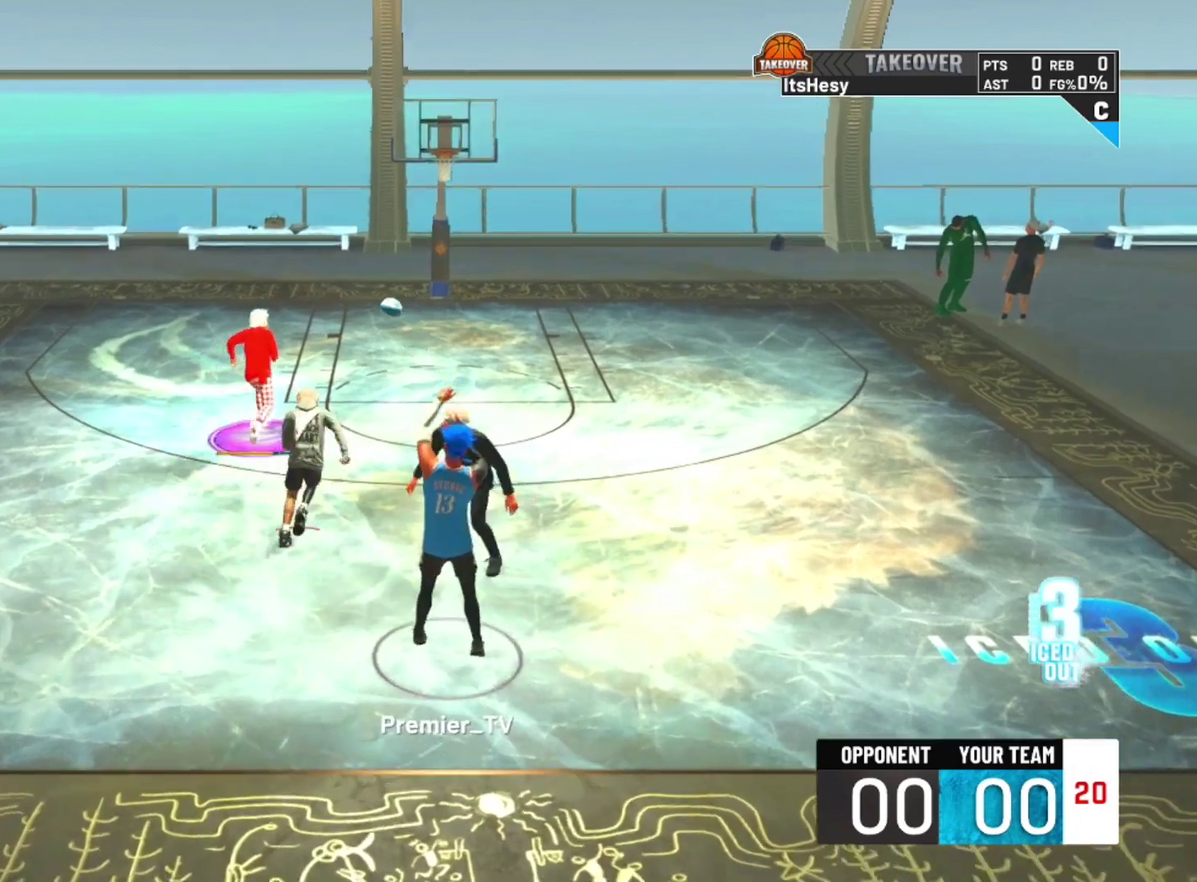
{"dt_ms": 400, "buttons": ["R2"], "left_stick": "right", "right_stick": "center", "events": [[200, "left_stick", "right"]]}